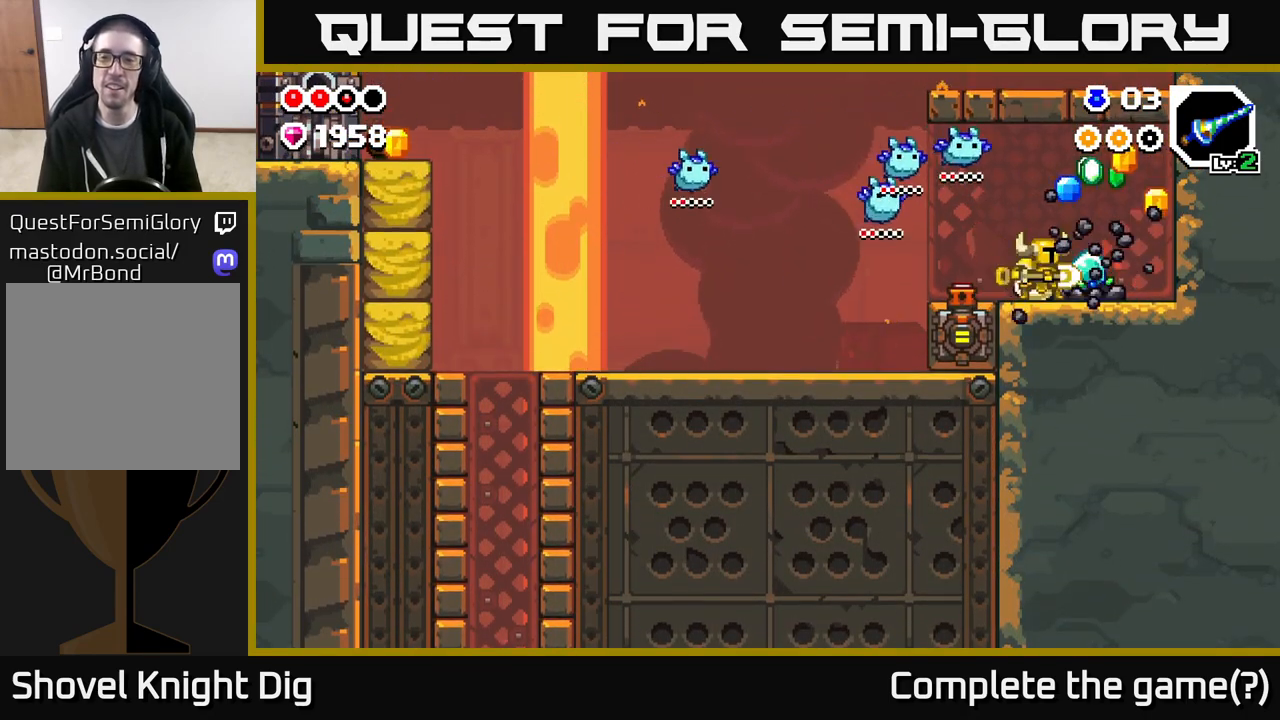
Gameplay with a controller (Xbox layout); each line is a JSON object with the inputs held at the frame after it. "events" lists button and stick changes between this image and that frame as [ms after this image, input, new state], when the widget could be followed in between.
{"buttons": ["X"], "left_stick": "center", "right_stick": "center", "events": [[67, "X", "down"], [167, "X", "up"], [250, "X", "down"], [350, "X", "up"], [433, "X", "down"]]}
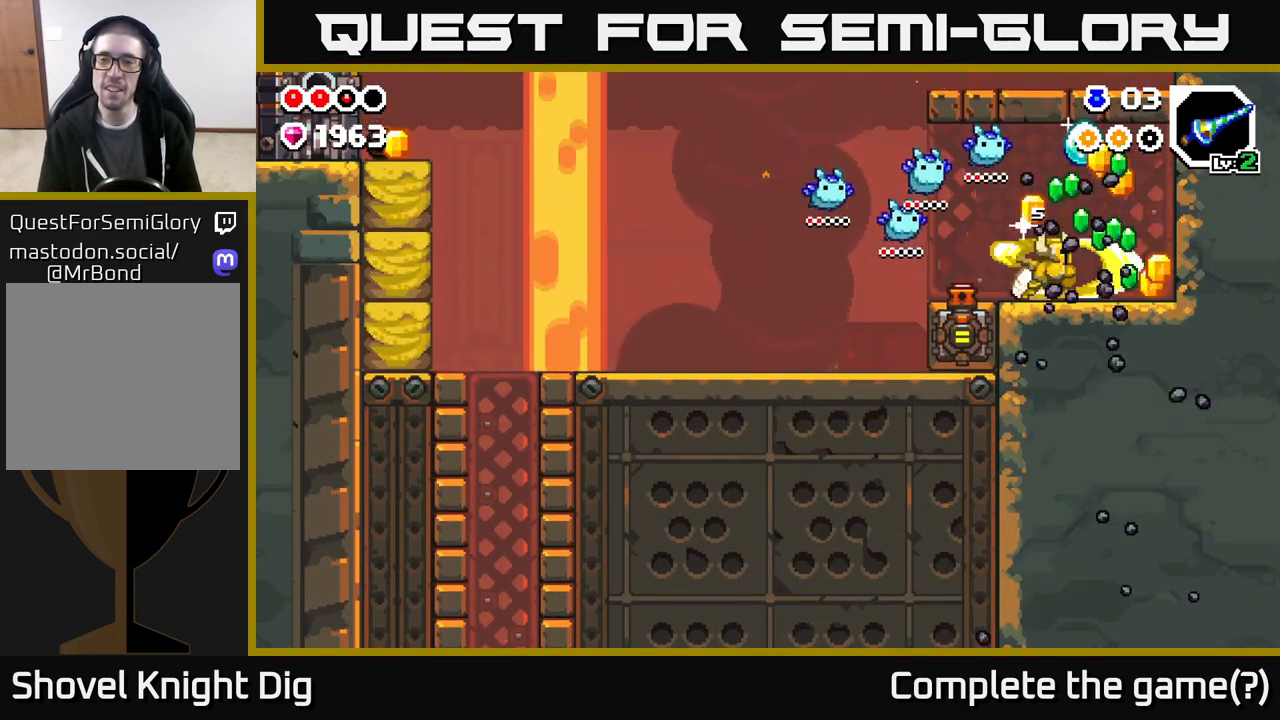
{"buttons": ["DPAD_RIGHT"], "left_stick": "center", "right_stick": "center", "events": [[50, "X", "up"], [283, "DPAD_RIGHT", "down"]]}
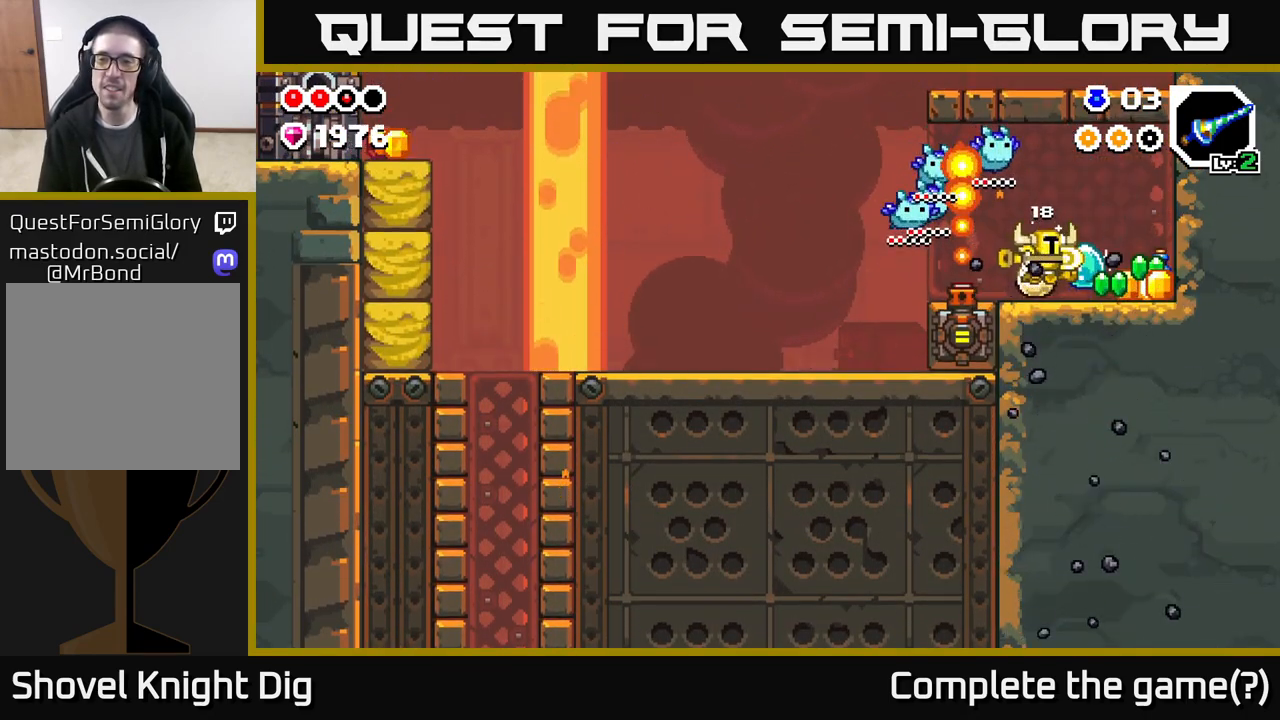
{"buttons": ["DPAD_LEFT"], "left_stick": "center", "right_stick": "center", "events": [[400, "DPAD_RIGHT", "up"], [433, "DPAD_LEFT", "down"]]}
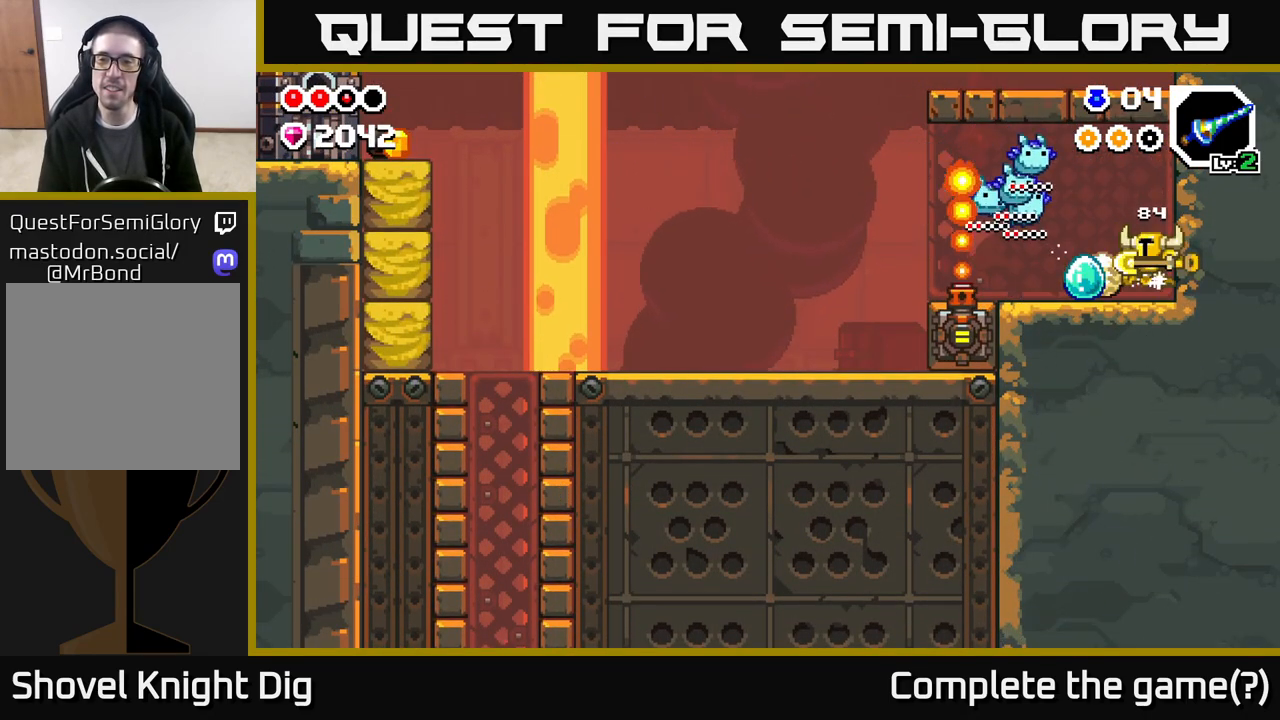
{"buttons": ["DPAD_RIGHT"], "left_stick": "center", "right_stick": "center", "events": [[283, "DPAD_LEFT", "up"], [367, "DPAD_RIGHT", "down"]]}
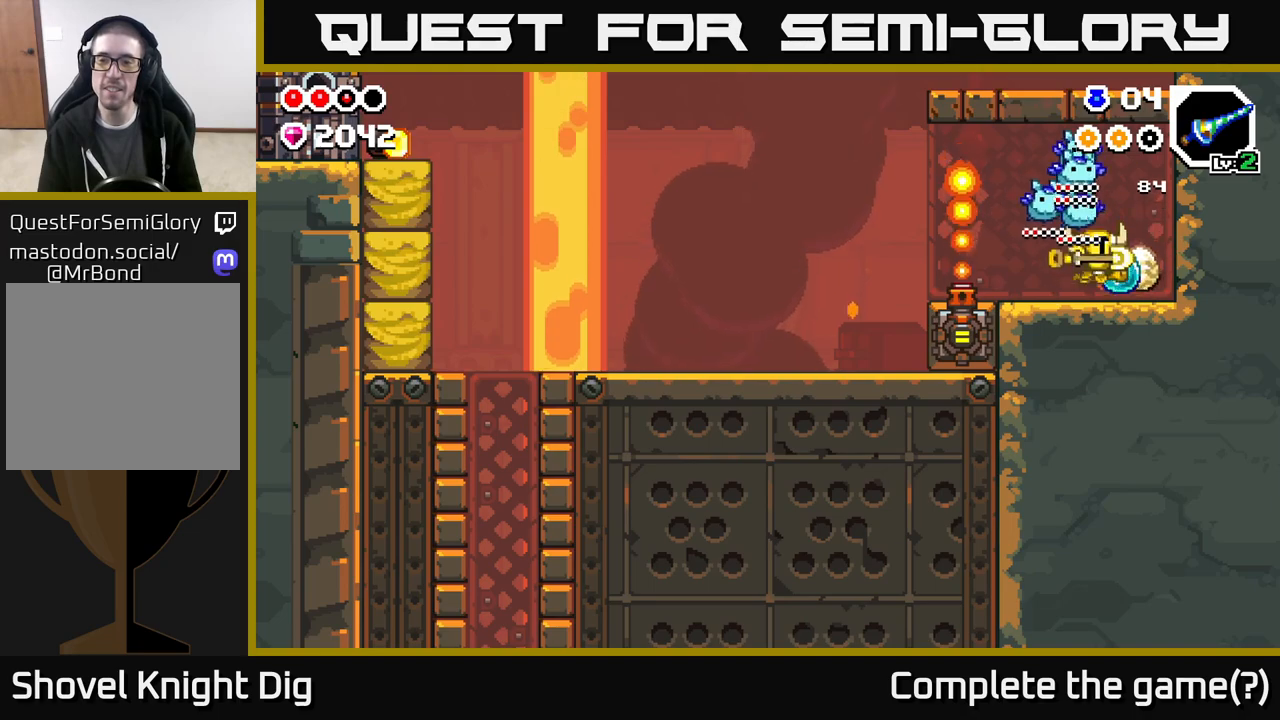
{"buttons": [], "left_stick": "center", "right_stick": "center", "events": [[50, "DPAD_RIGHT", "up"], [150, "DPAD_LEFT", "down"], [283, "DPAD_LEFT", "up"]]}
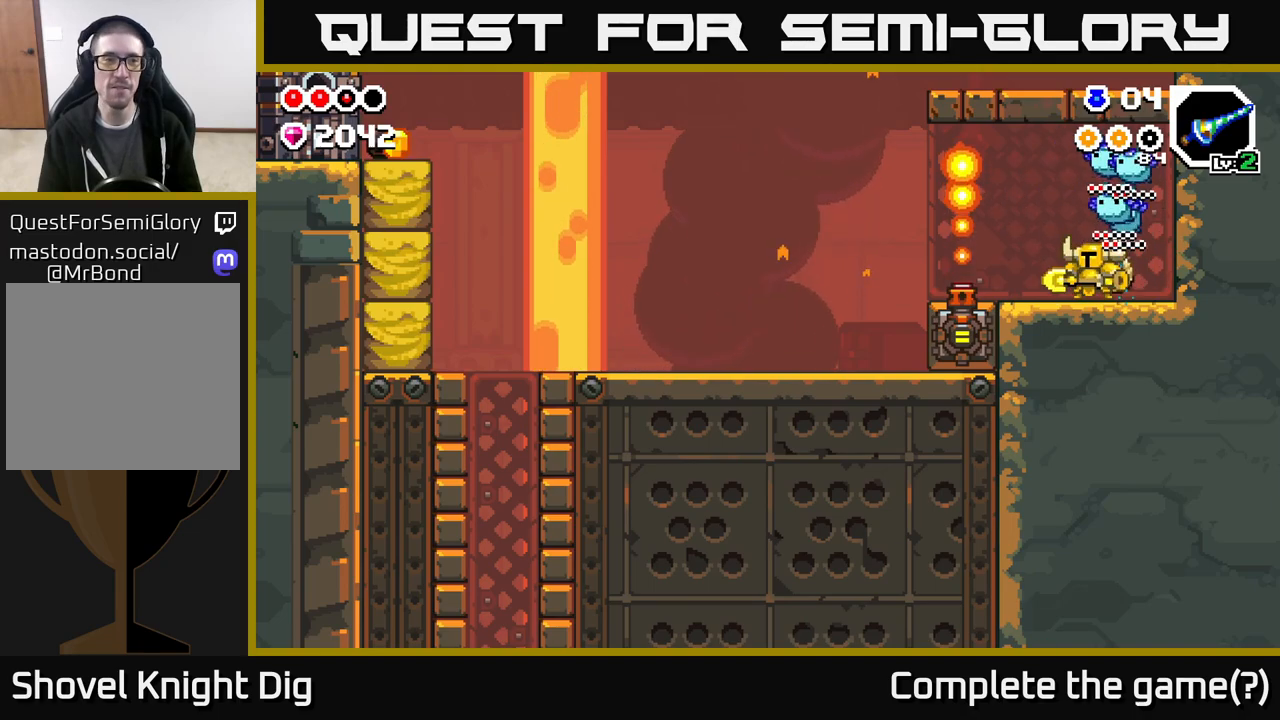
{"buttons": [], "left_stick": "center", "right_stick": "center", "events": []}
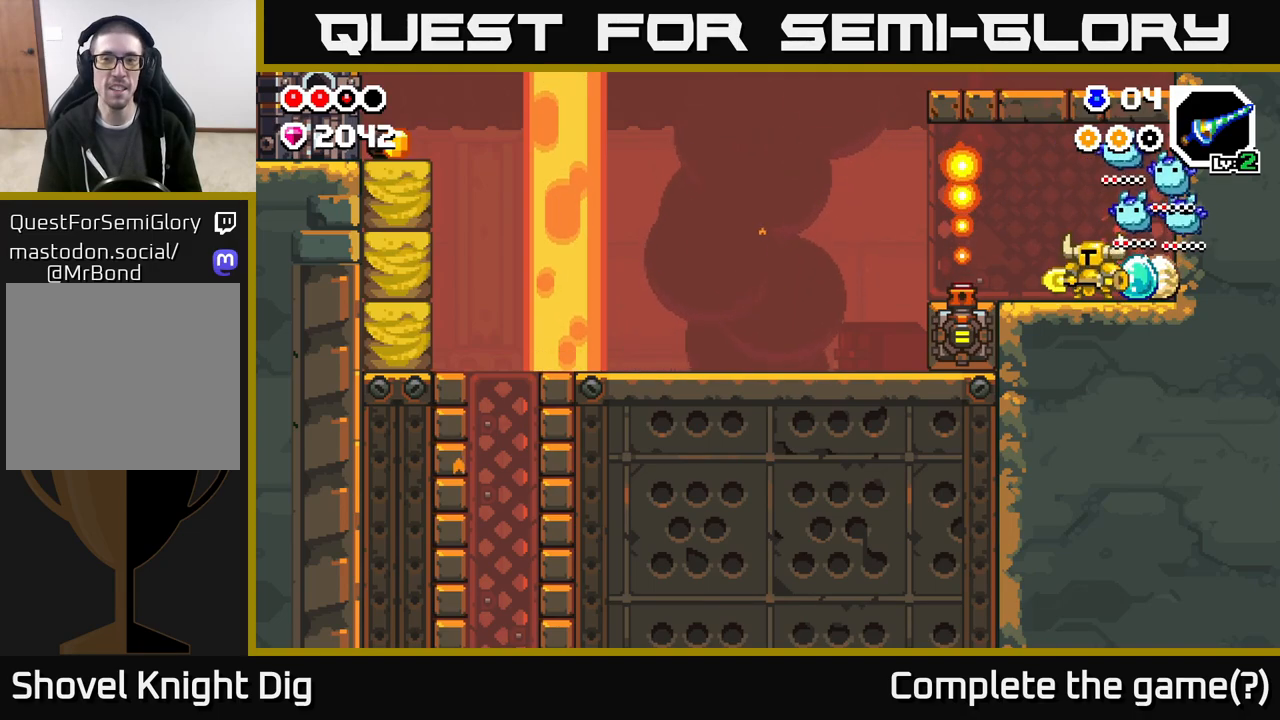
{"buttons": [], "left_stick": "center", "right_stick": "center", "events": []}
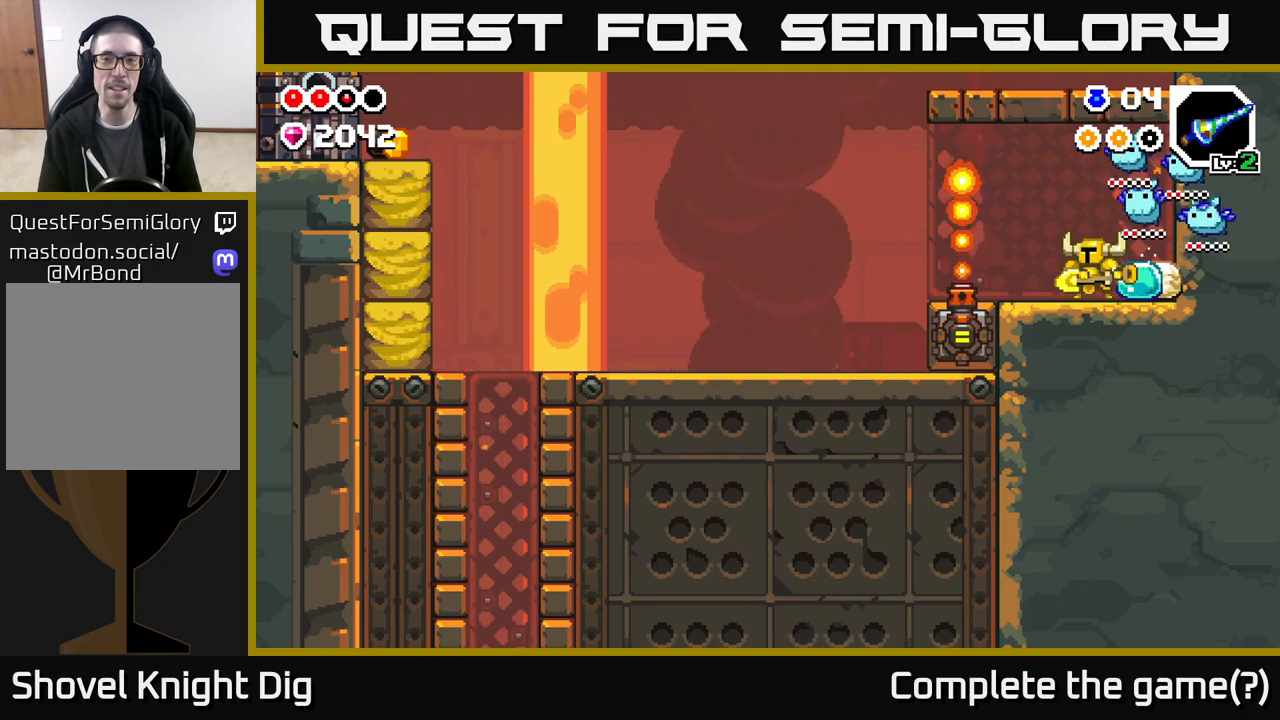
{"buttons": ["DPAD_LEFT"], "left_stick": "center", "right_stick": "center", "events": [[350, "DPAD_LEFT", "down"]]}
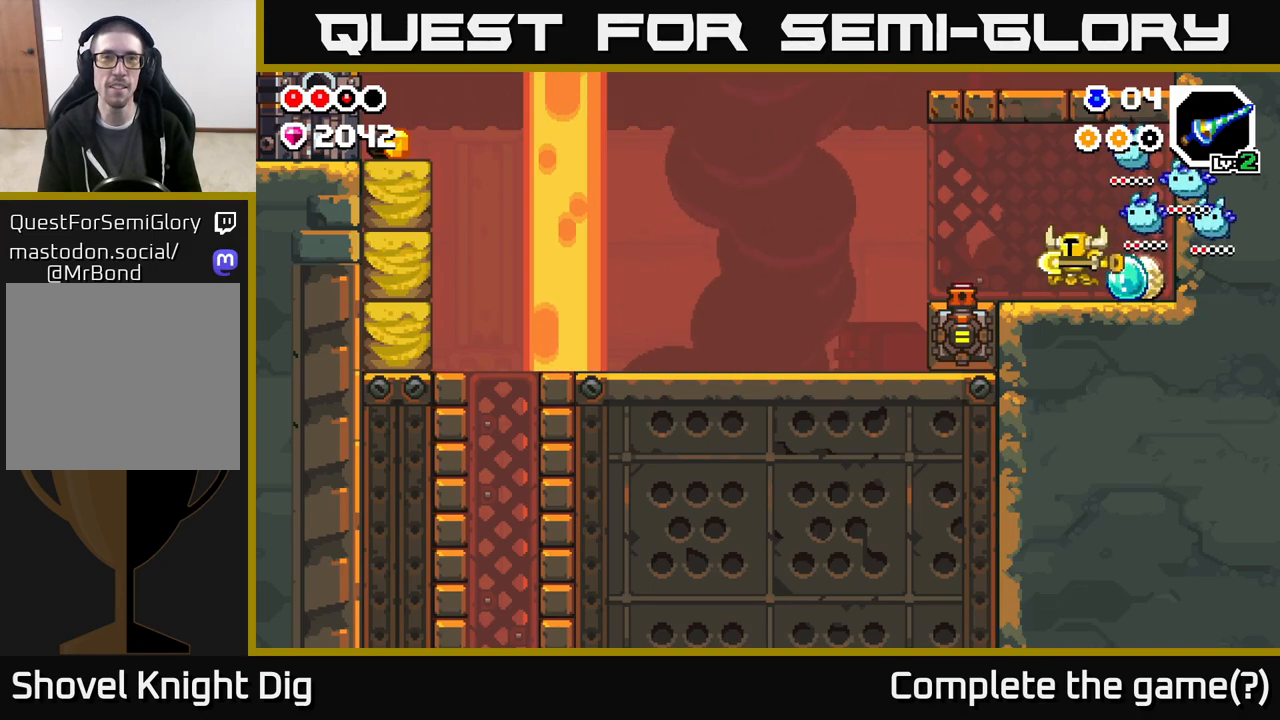
{"buttons": ["DPAD_LEFT"], "left_stick": "center", "right_stick": "center", "events": [[317, "A", "down"], [417, "A", "up"]]}
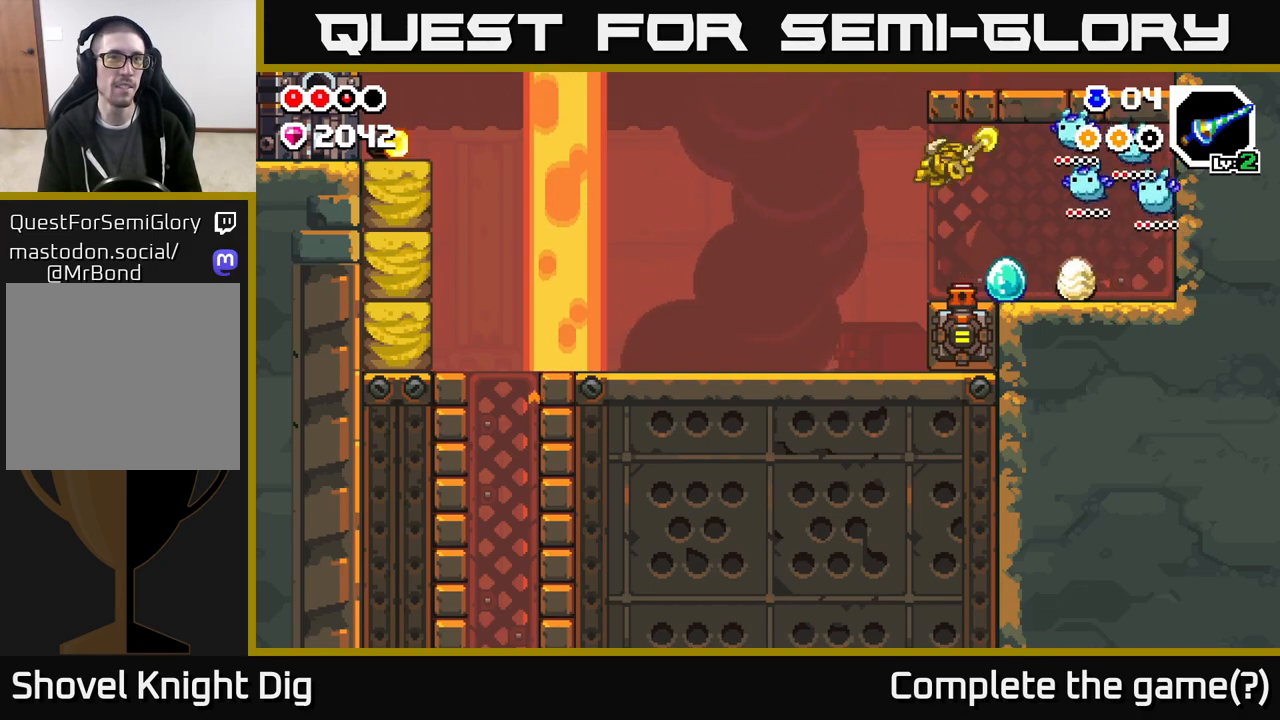
{"buttons": ["DPAD_LEFT"], "left_stick": "center", "right_stick": "center", "events": []}
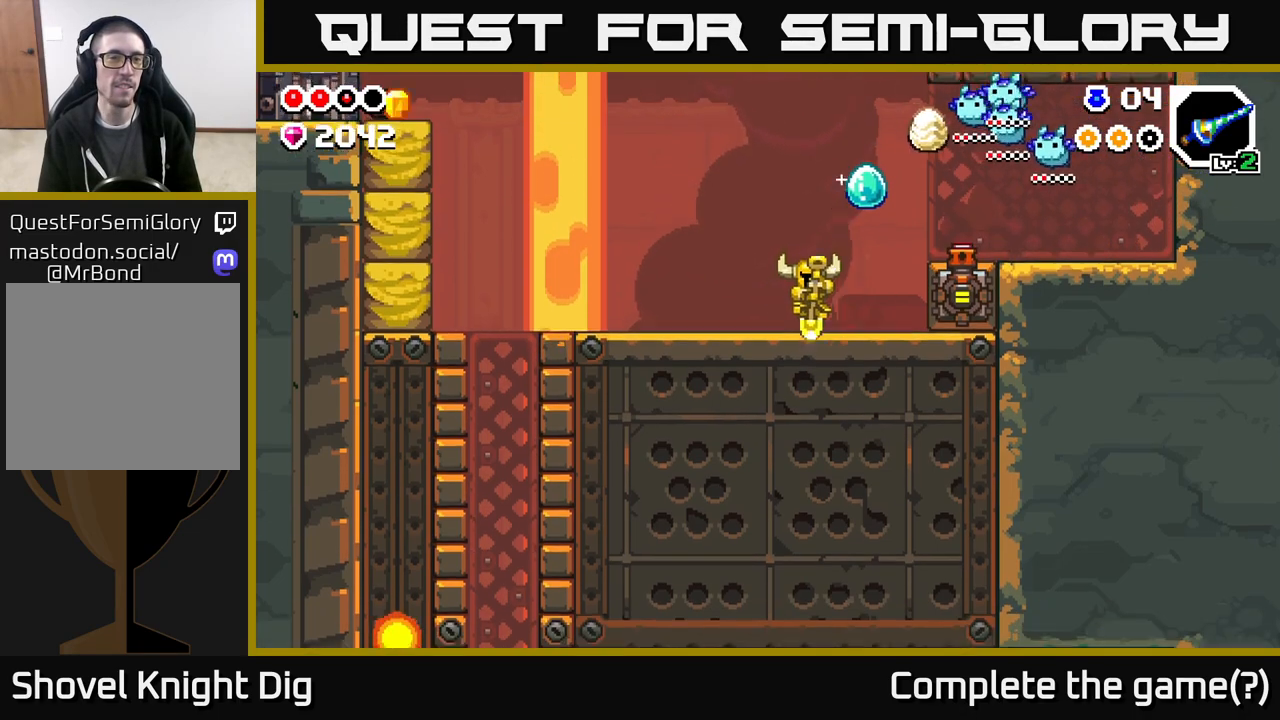
{"buttons": ["DPAD_LEFT"], "left_stick": "center", "right_stick": "center", "events": []}
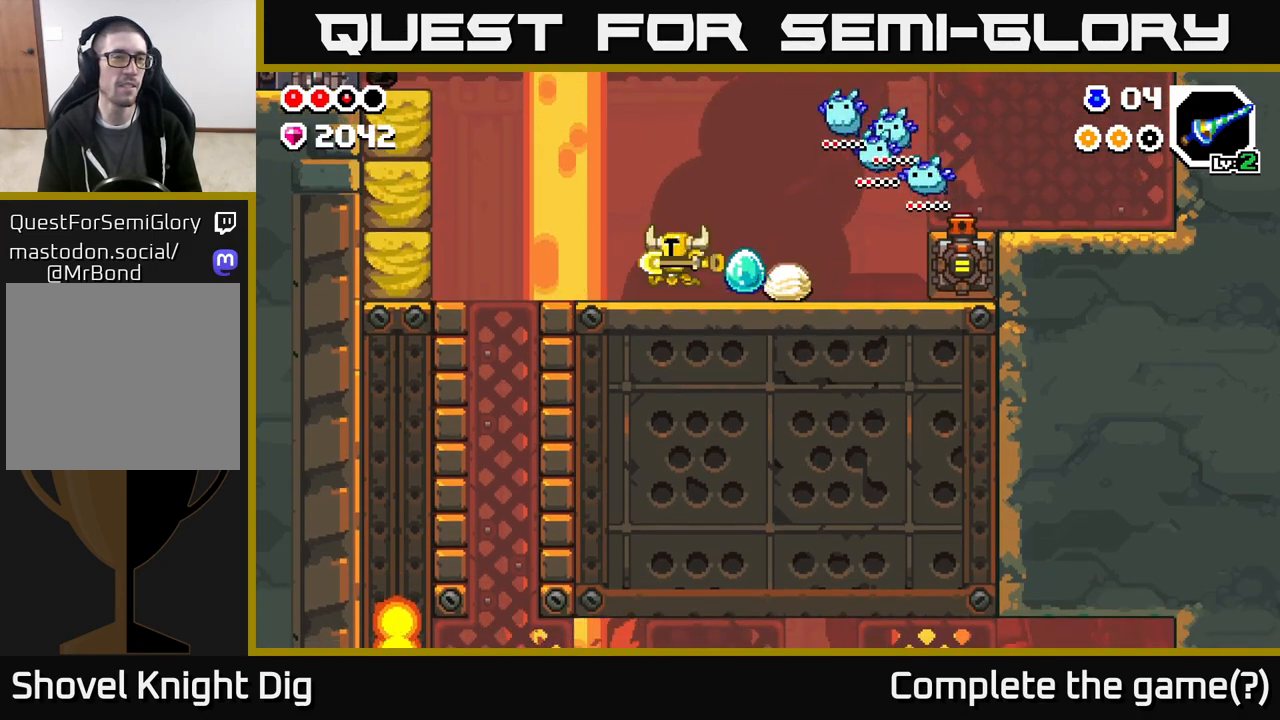
{"buttons": ["DPAD_LEFT"], "left_stick": "center", "right_stick": "center", "events": []}
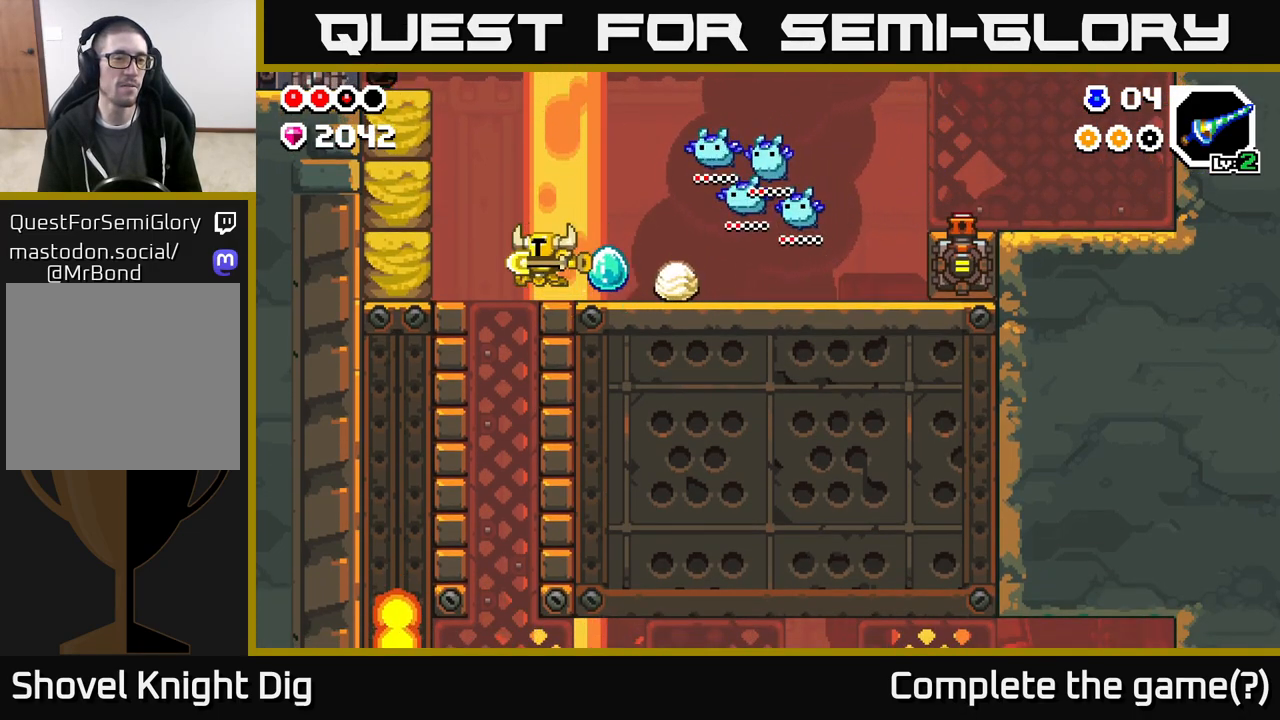
{"buttons": [], "left_stick": "center", "right_stick": "center", "events": [[300, "DPAD_LEFT", "up"]]}
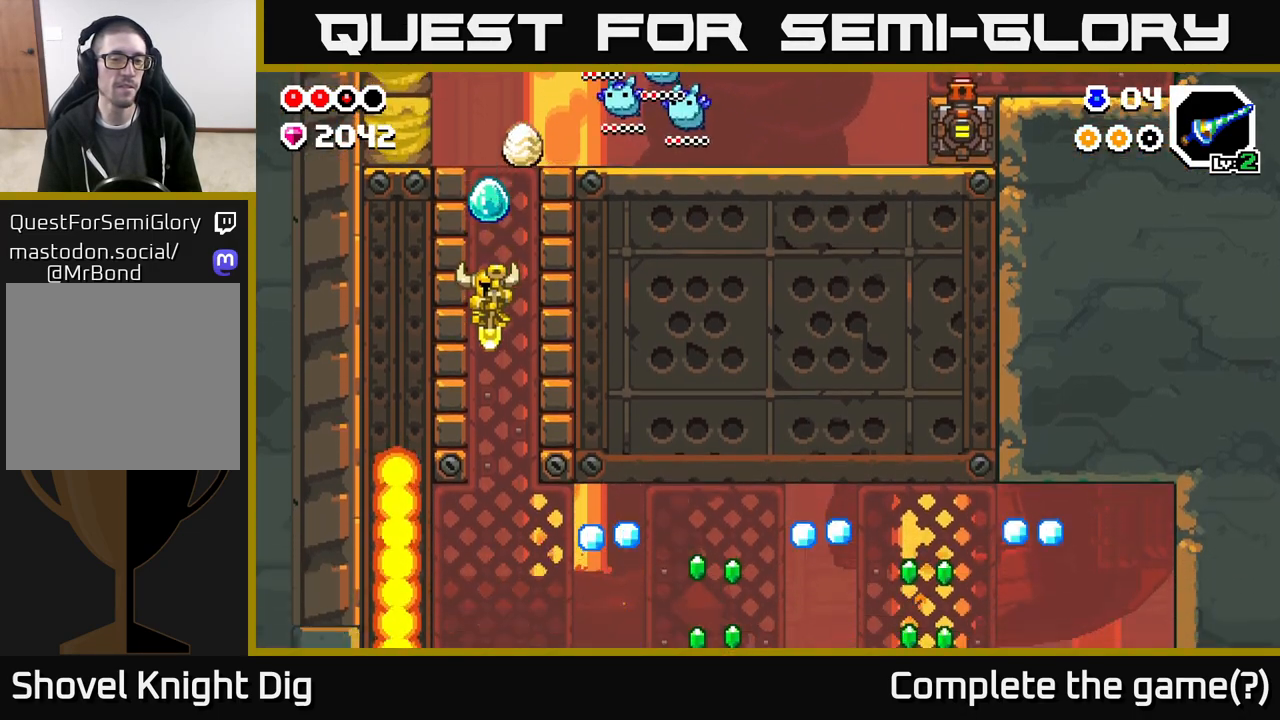
{"buttons": ["DPAD_RIGHT"], "left_stick": "center", "right_stick": "center", "events": [[200, "DPAD_RIGHT", "down"]]}
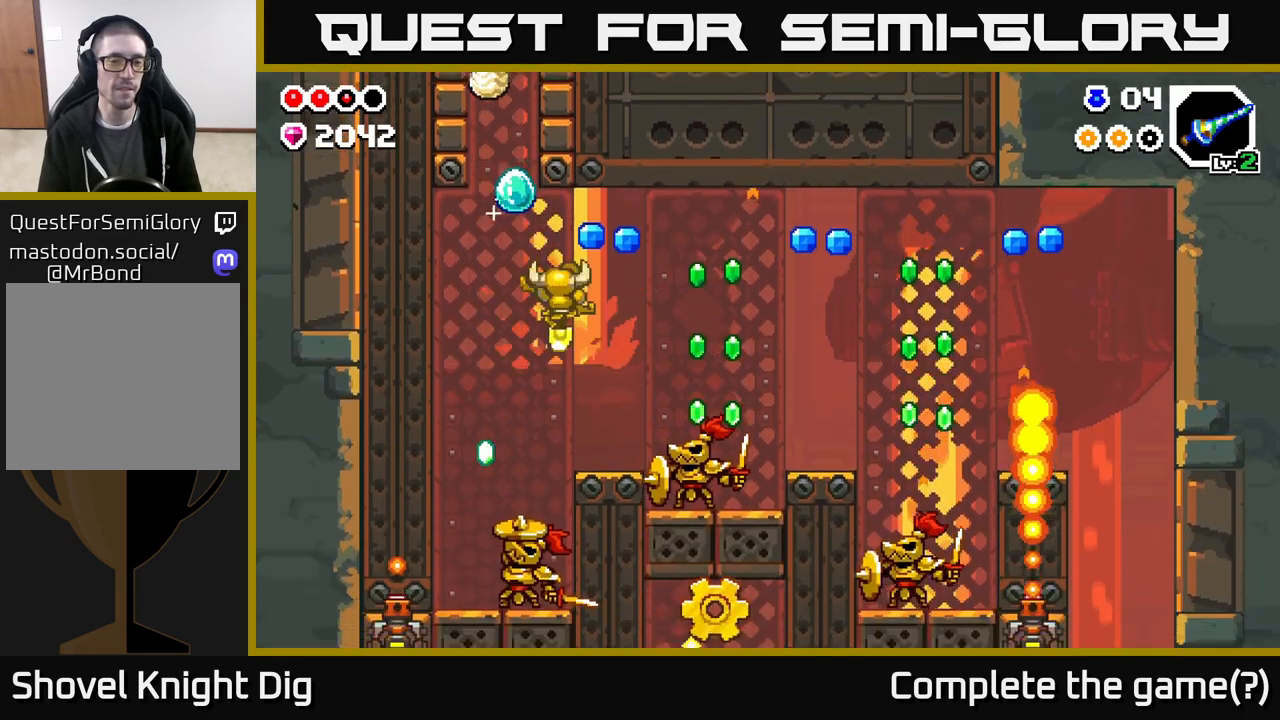
{"buttons": ["A", "DPAD_RIGHT"], "left_stick": "center", "right_stick": "center", "events": [[150, "DPAD_RIGHT", "up"], [233, "A", "down"], [417, "DPAD_RIGHT", "down"]]}
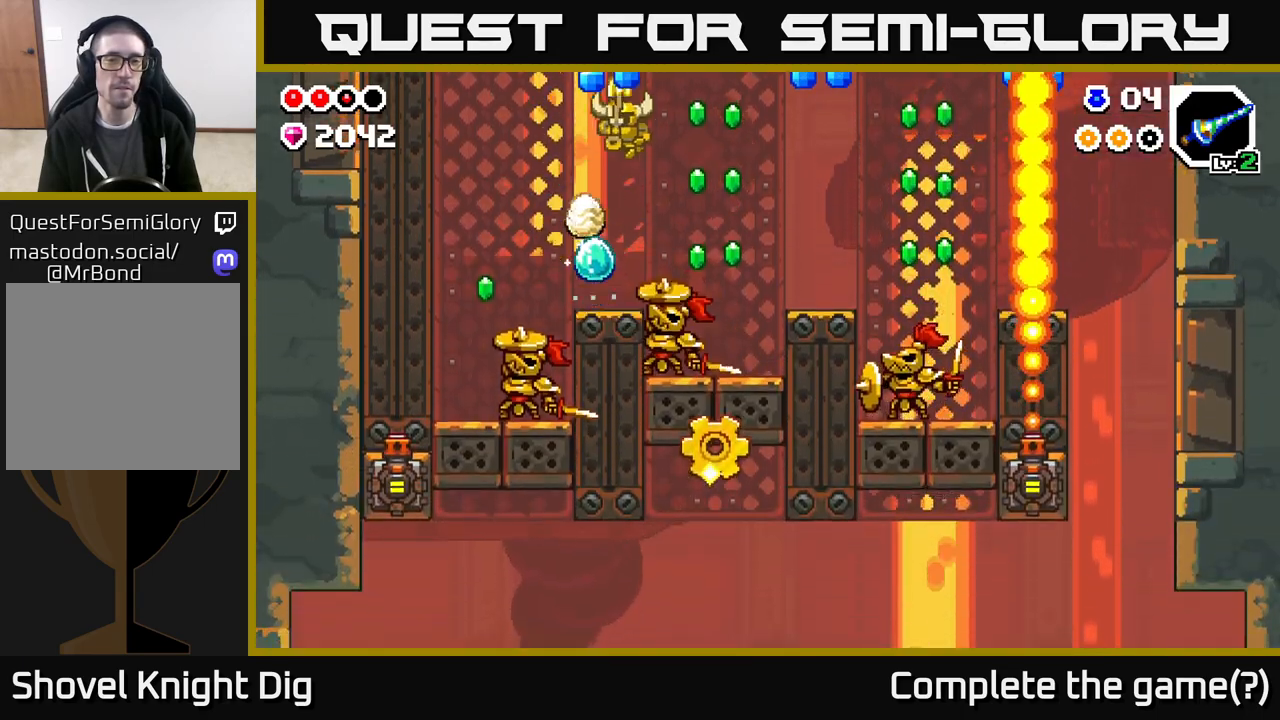
{"buttons": ["A", "DPAD_RIGHT"], "left_stick": "center", "right_stick": "center", "events": [[150, "A", "up"], [217, "DPAD_RIGHT", "up"], [367, "A", "down"], [467, "DPAD_RIGHT", "down"]]}
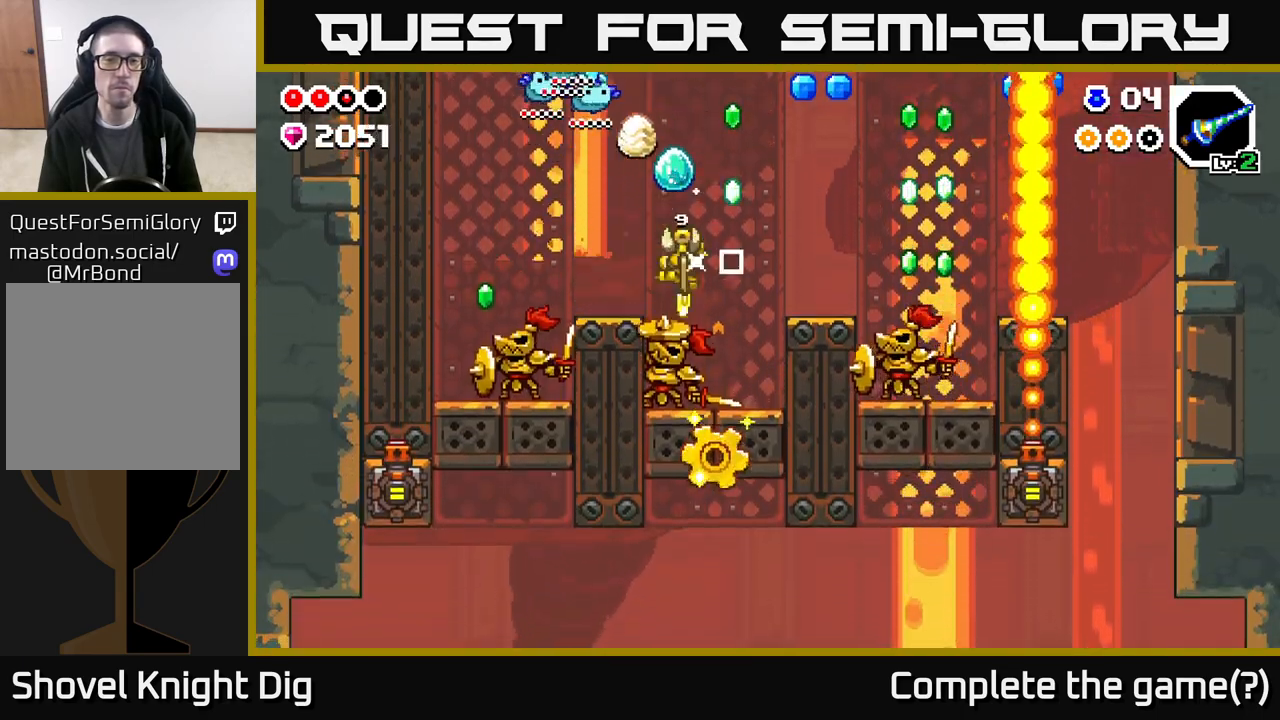
{"buttons": ["A", "DPAD_RIGHT"], "left_stick": "center", "right_stick": "center", "events": []}
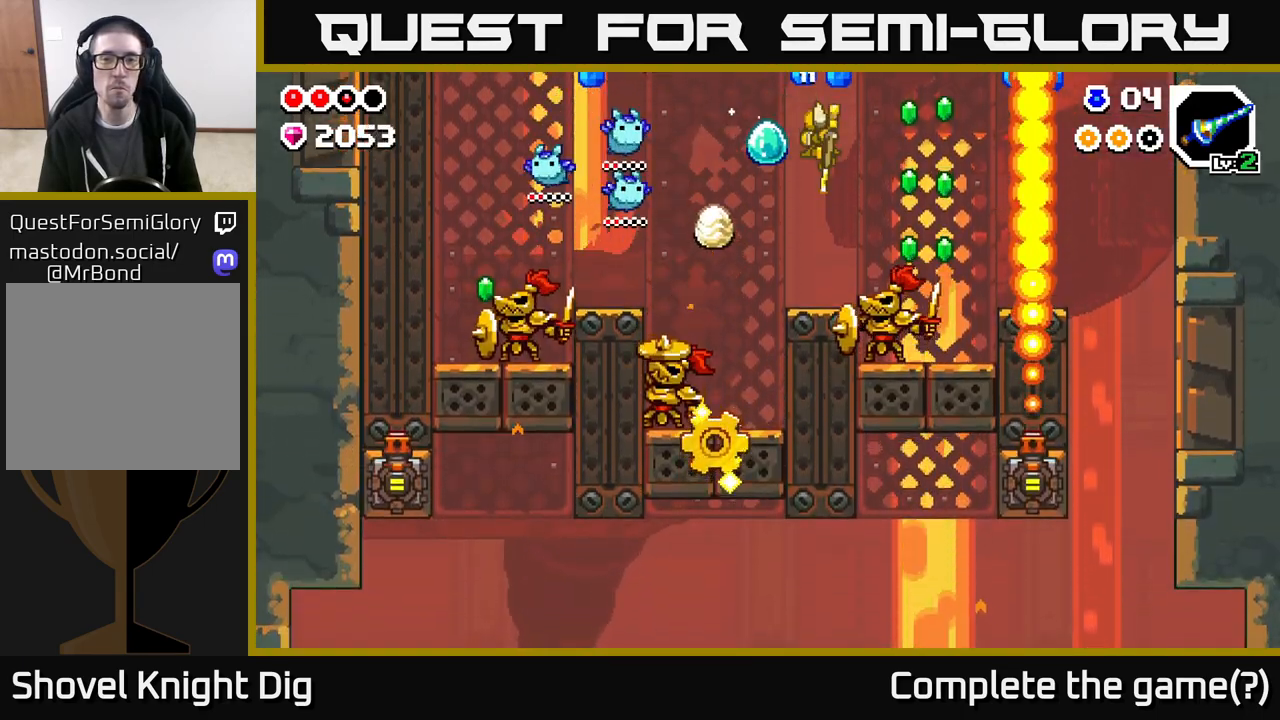
{"buttons": ["DPAD_RIGHT"], "left_stick": "center", "right_stick": "center", "events": [[417, "A", "up"]]}
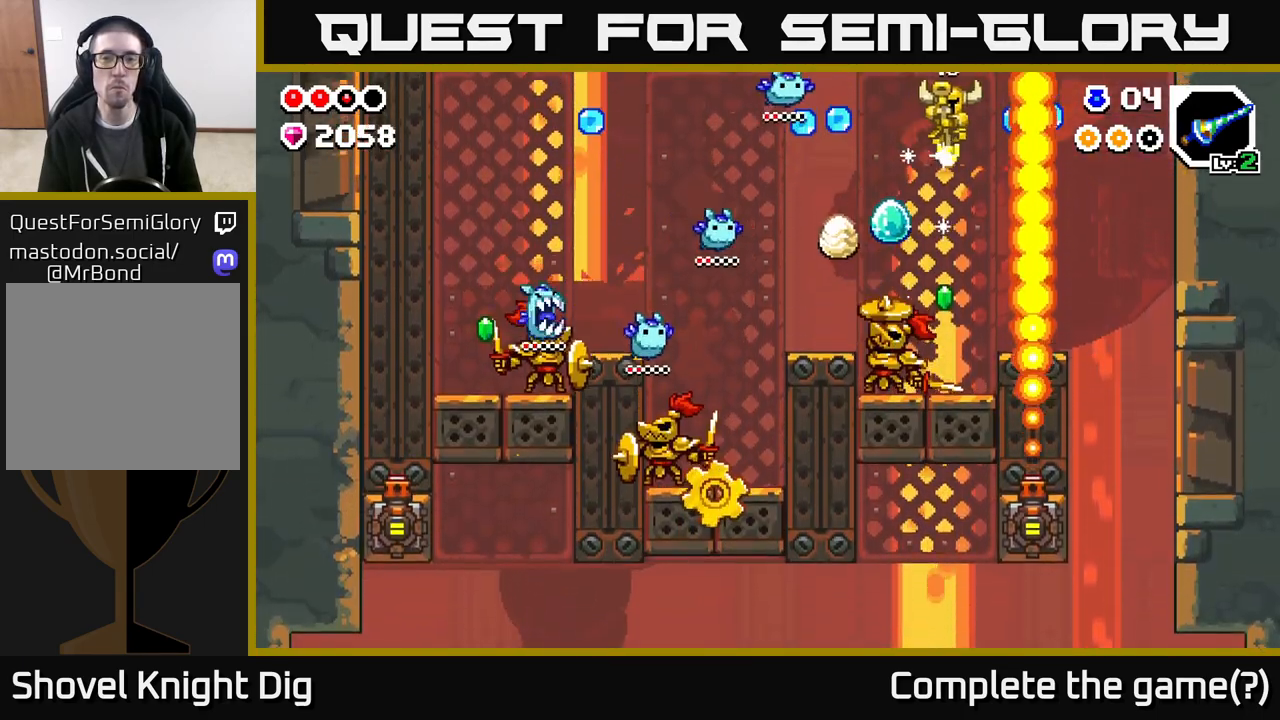
{"buttons": ["A", "DPAD_LEFT"], "left_stick": "center", "right_stick": "center", "events": [[17, "DPAD_RIGHT", "up"], [267, "DPAD_LEFT", "down"], [350, "A", "down"]]}
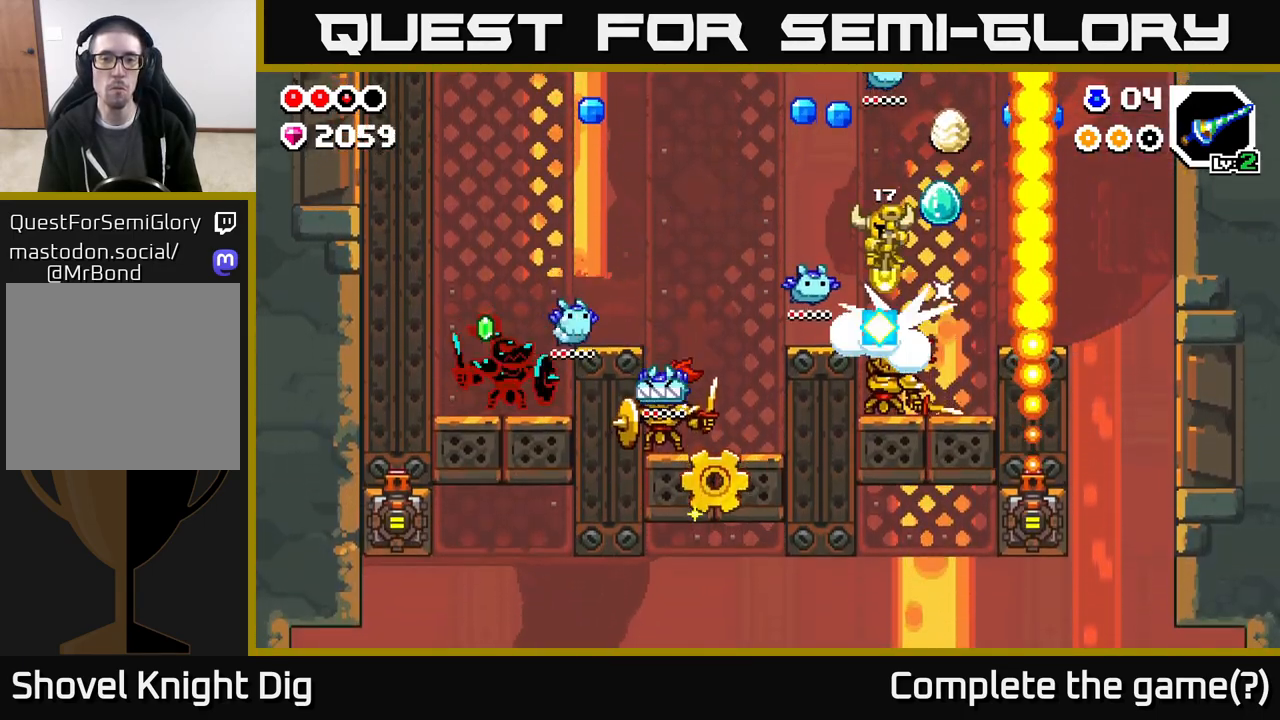
{"buttons": ["A"], "left_stick": "center", "right_stick": "center", "events": [[467, "DPAD_LEFT", "up"]]}
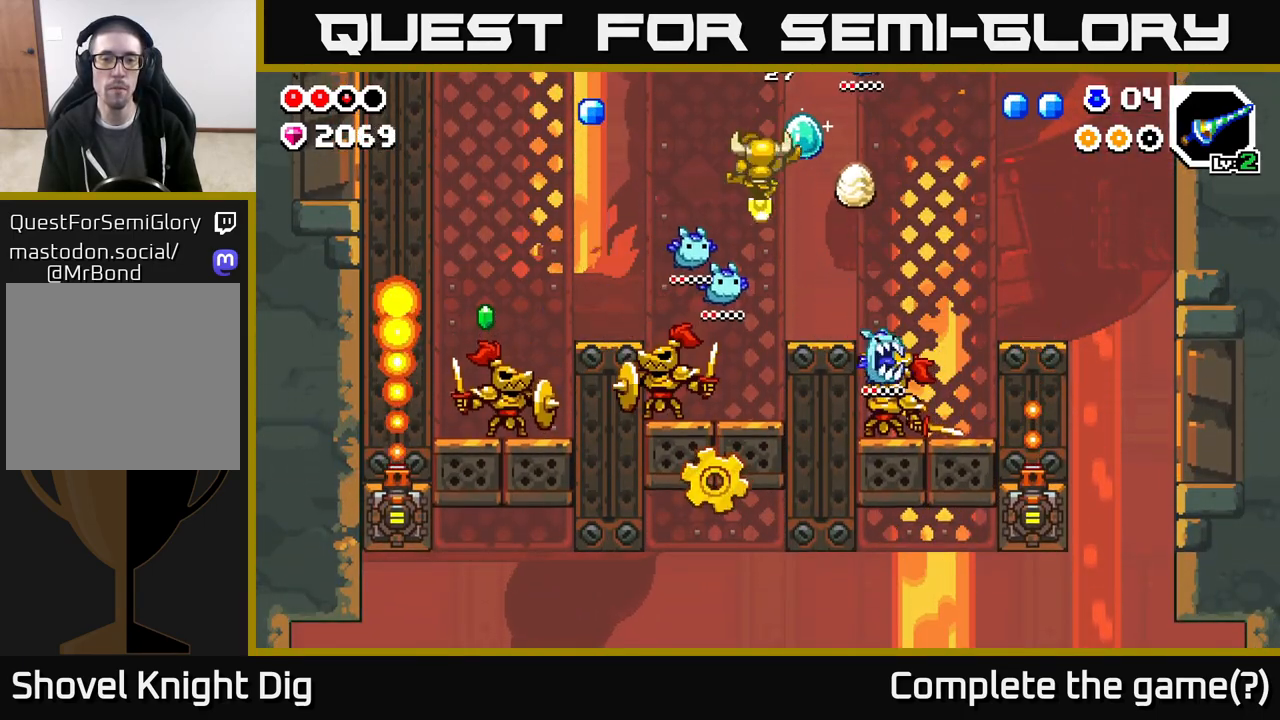
{"buttons": ["DPAD_LEFT"], "left_stick": "center", "right_stick": "center", "events": [[17, "A", "up"], [33, "DPAD_RIGHT", "down"], [217, "DPAD_RIGHT", "up"], [250, "DPAD_LEFT", "down"], [283, "A", "down"], [433, "A", "up"]]}
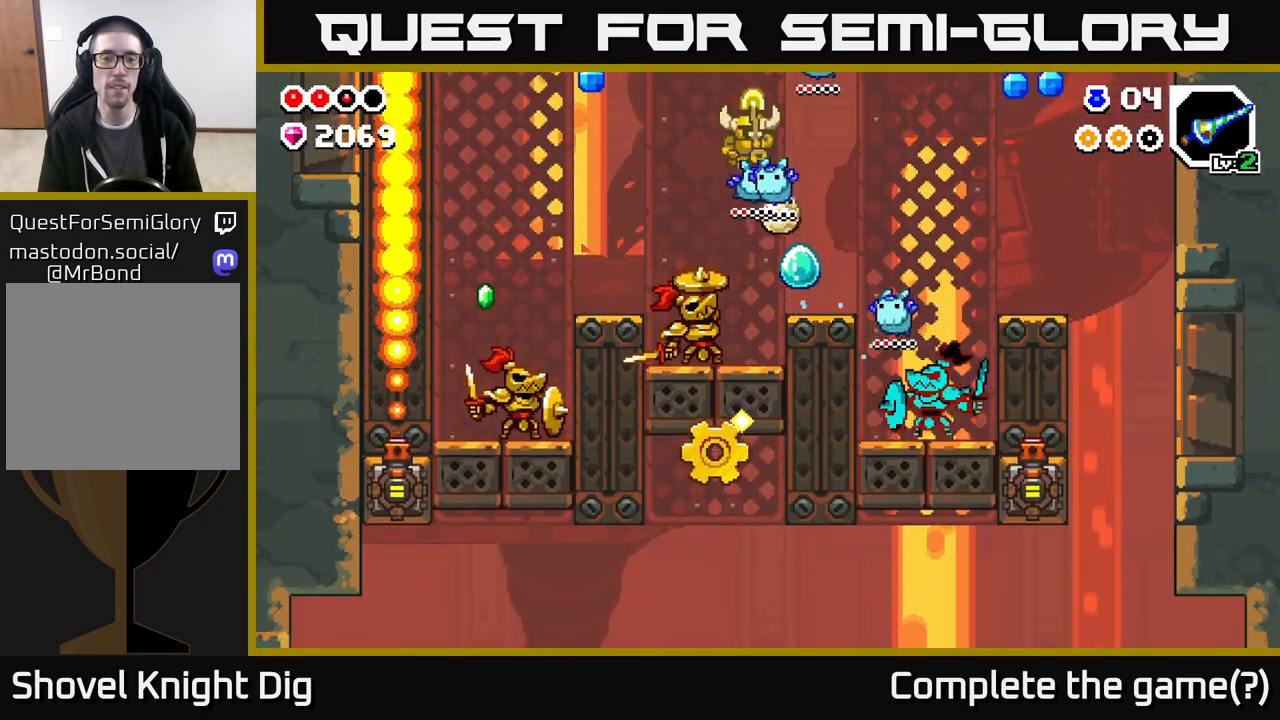
{"buttons": ["A", "DPAD_LEFT"], "left_stick": "center", "right_stick": "center", "events": [[200, "DPAD_LEFT", "up"], [300, "A", "down"], [367, "DPAD_LEFT", "down"]]}
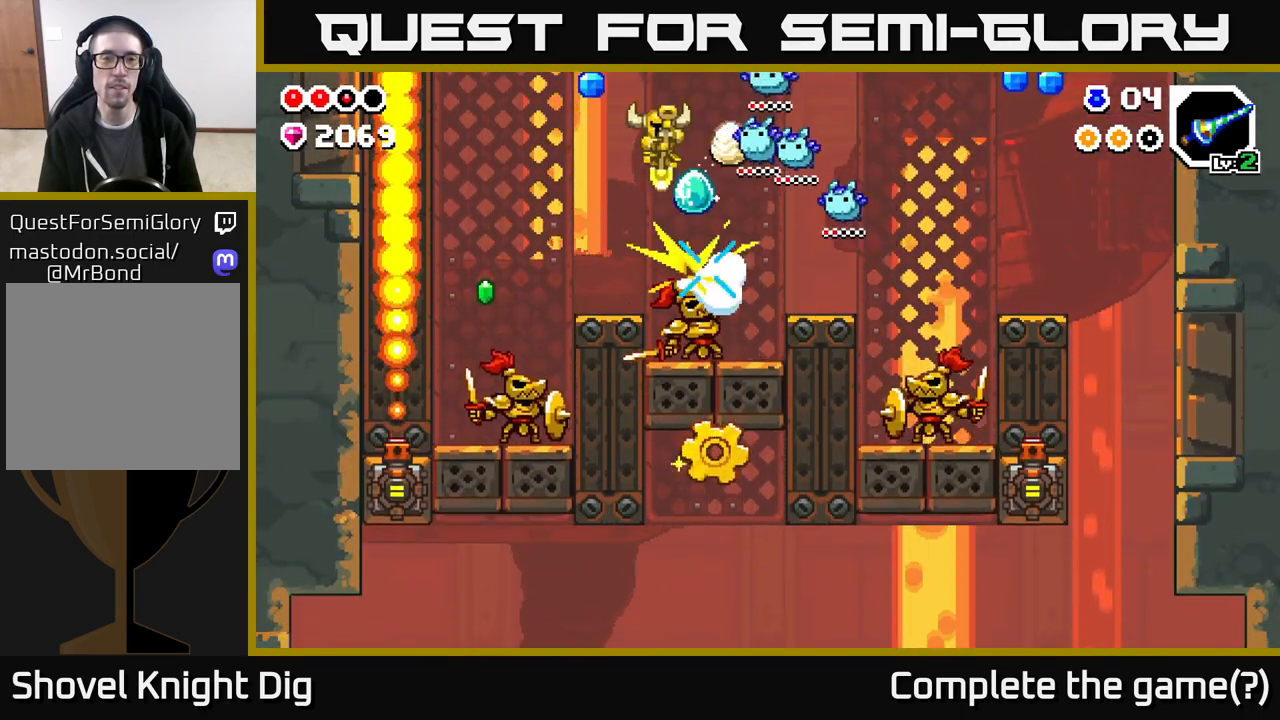
{"buttons": ["DPAD_RIGHT"], "left_stick": "center", "right_stick": "center", "events": [[183, "A", "up"], [383, "DPAD_LEFT", "up"], [433, "DPAD_RIGHT", "down"]]}
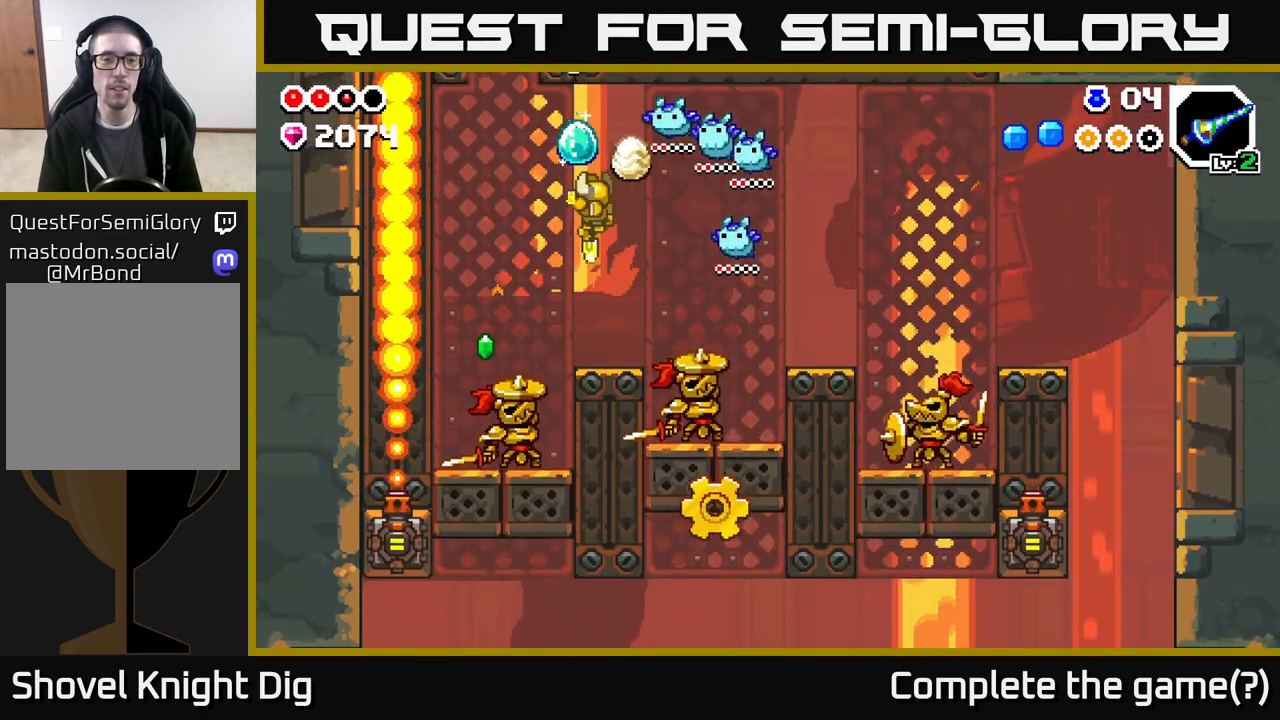
{"buttons": [], "left_stick": "center", "right_stick": "center", "events": [[67, "DPAD_RIGHT", "up"], [167, "DPAD_LEFT", "down"], [217, "DPAD_LEFT", "up"], [283, "X", "down"], [383, "X", "up"]]}
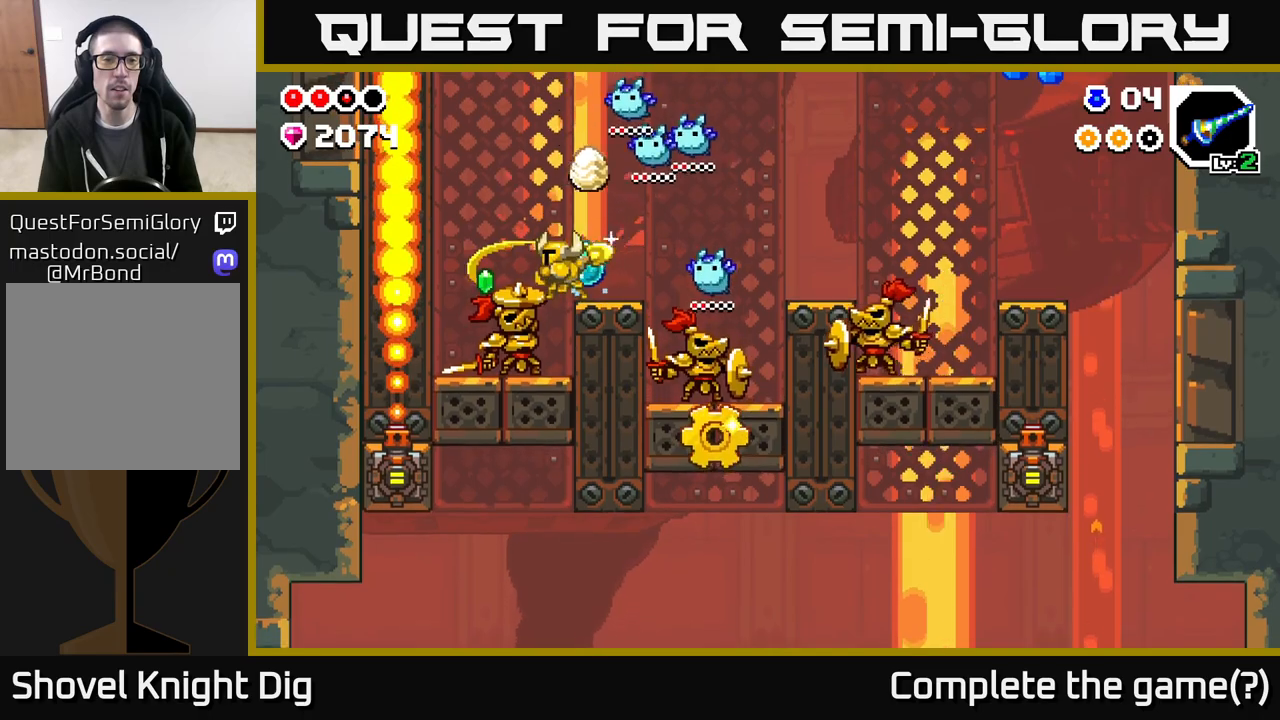
{"buttons": ["X", "DPAD_LEFT"], "left_stick": "center", "right_stick": "center", "events": [[33, "X", "down"], [150, "X", "up"], [250, "X", "down"], [350, "X", "up"], [433, "X", "down"], [467, "DPAD_LEFT", "down"]]}
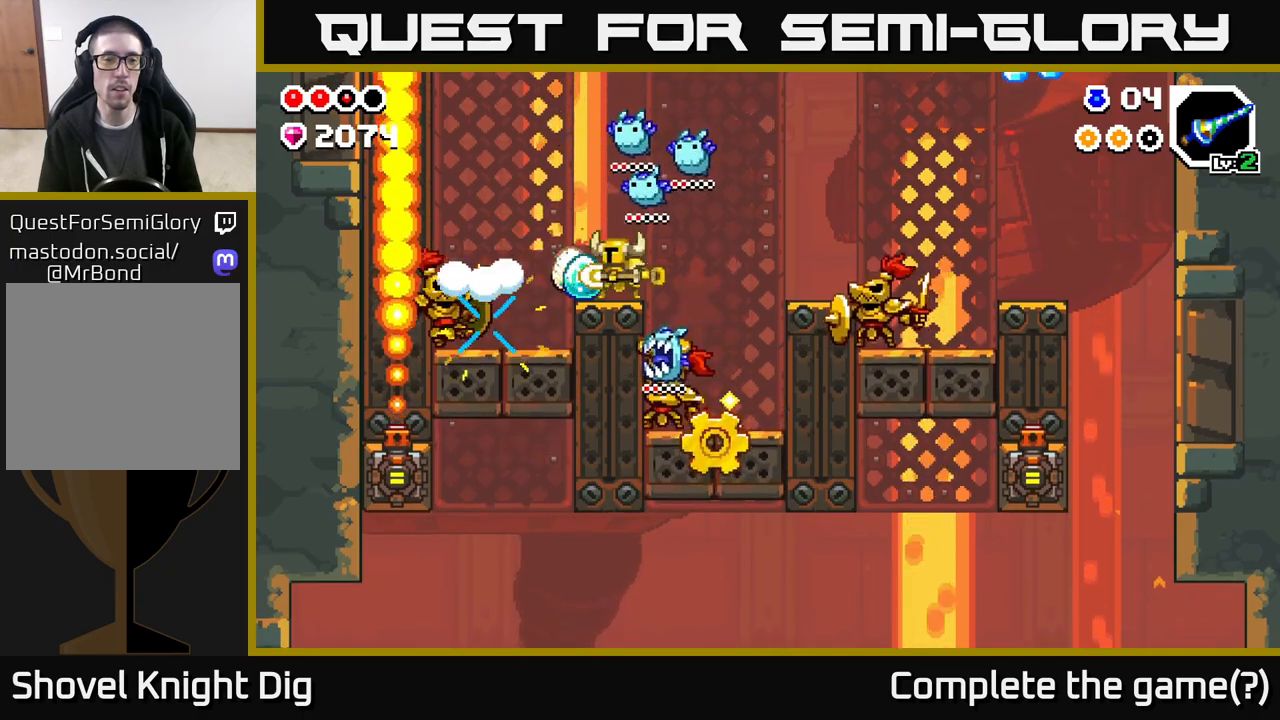
{"buttons": ["DPAD_LEFT"], "left_stick": "center", "right_stick": "center", "events": [[33, "X", "up"], [167, "X", "down"], [217, "A", "down"], [233, "X", "up"], [483, "A", "up"]]}
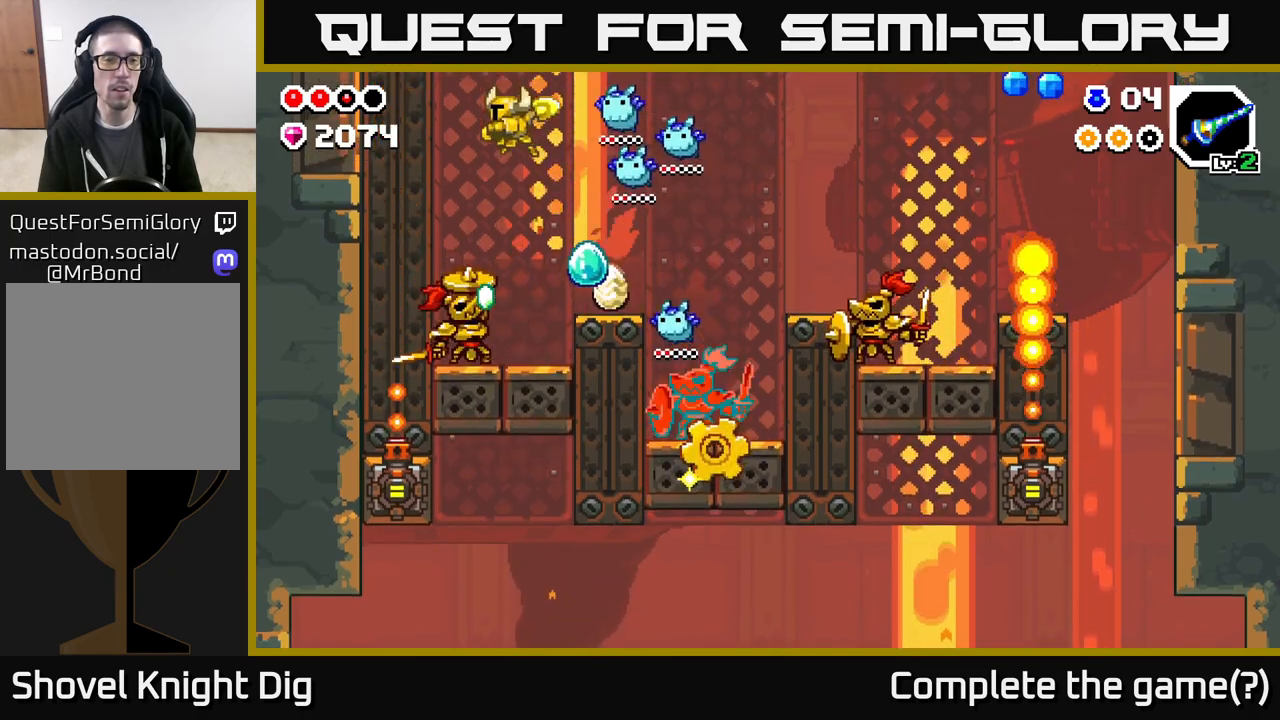
{"buttons": ["A", "DPAD_RIGHT"], "left_stick": "center", "right_stick": "center", "events": [[217, "DPAD_LEFT", "up"], [383, "DPAD_RIGHT", "down"], [417, "A", "down"]]}
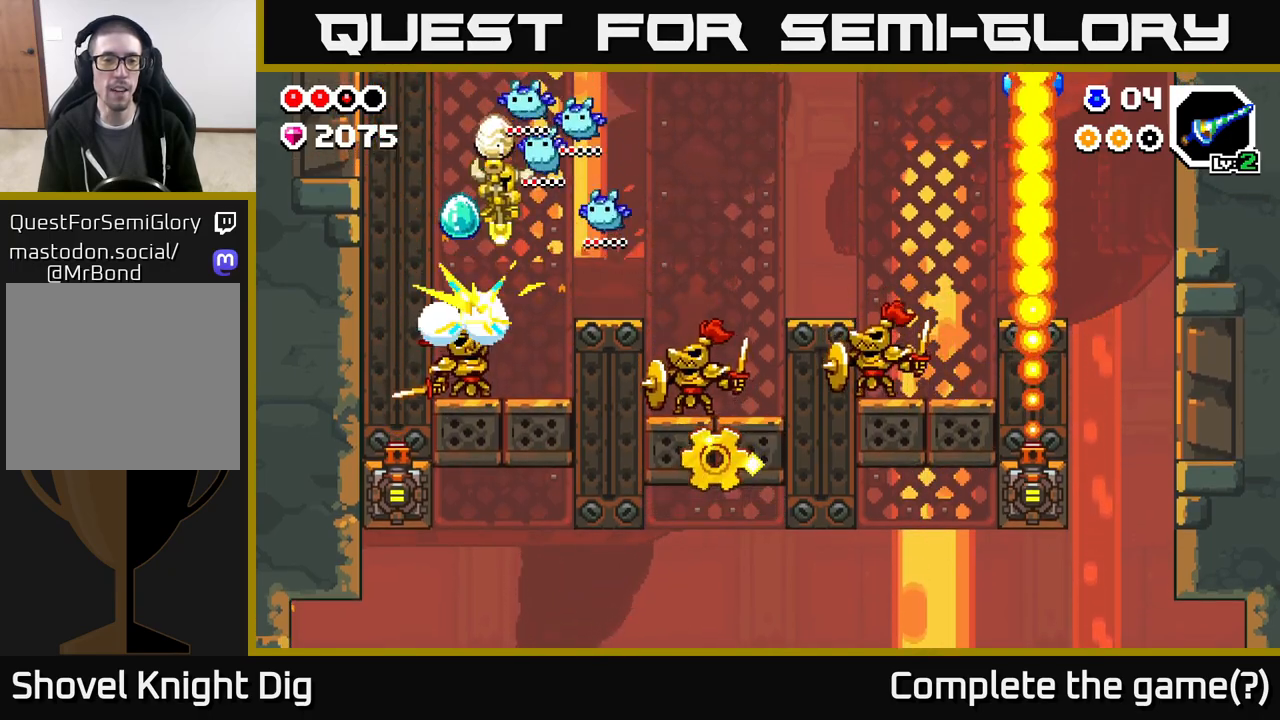
{"buttons": [], "left_stick": "center", "right_stick": "center", "events": [[200, "A", "up"], [417, "DPAD_RIGHT", "up"]]}
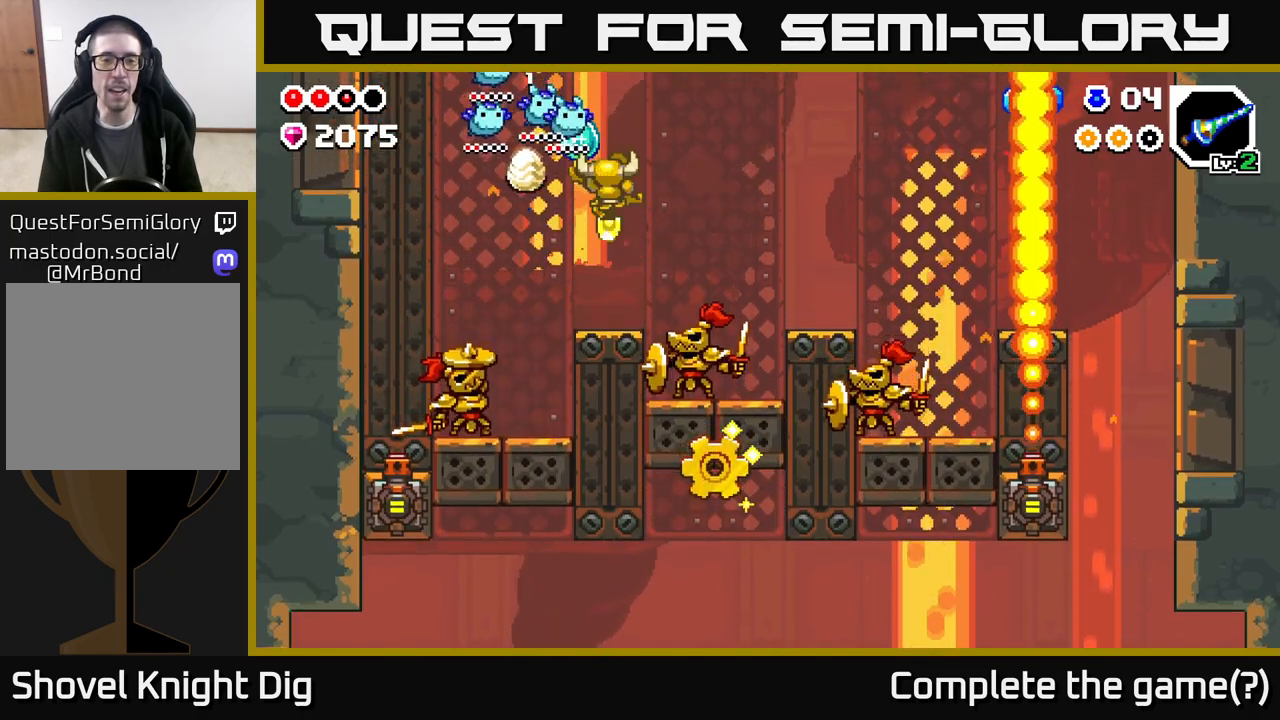
{"buttons": ["A", "X", "DPAD_RIGHT"], "left_stick": "center", "right_stick": "center", "events": [[100, "DPAD_RIGHT", "down"], [133, "X", "down"], [200, "DPAD_RIGHT", "up"], [217, "X", "up"], [300, "X", "down"], [333, "DPAD_RIGHT", "down"], [400, "X", "up"], [483, "A", "down"], [483, "X", "down"]]}
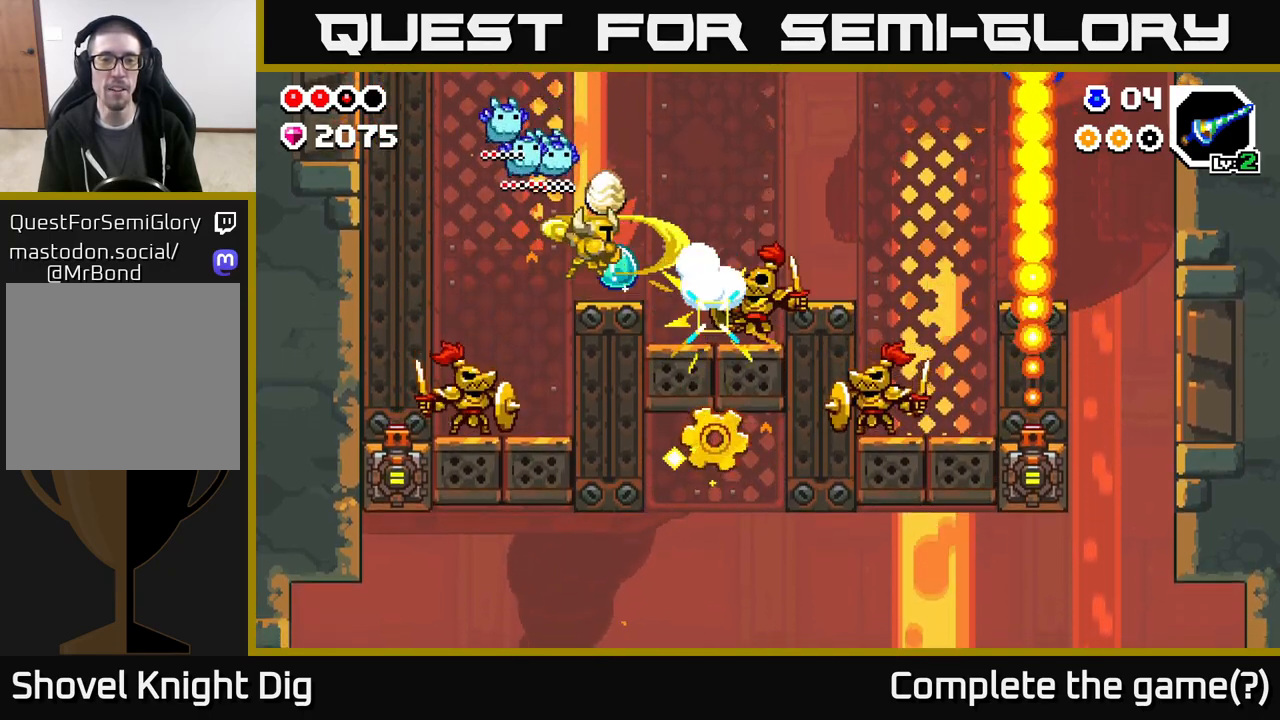
{"buttons": ["DPAD_RIGHT"], "left_stick": "center", "right_stick": "center", "events": [[17, "X", "up"], [467, "A", "up"]]}